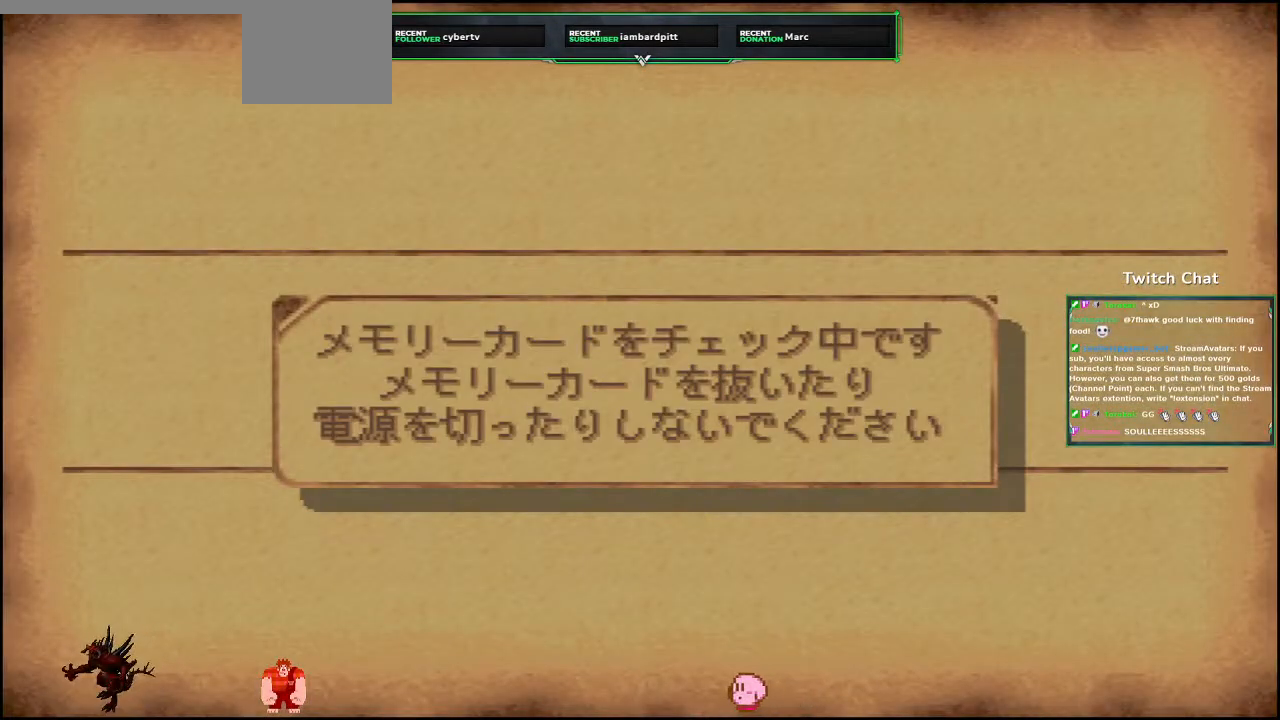
Gameplay with a controller (PlayStation layout); each line is a JSON object with the inputs held at the frame after it. "events" lists button and stick changes between this image and that frame as [ms after this image, input, new state], when the widget could be followed in between.
{"buttons": [], "left_stick": "center", "right_stick": "center", "events": []}
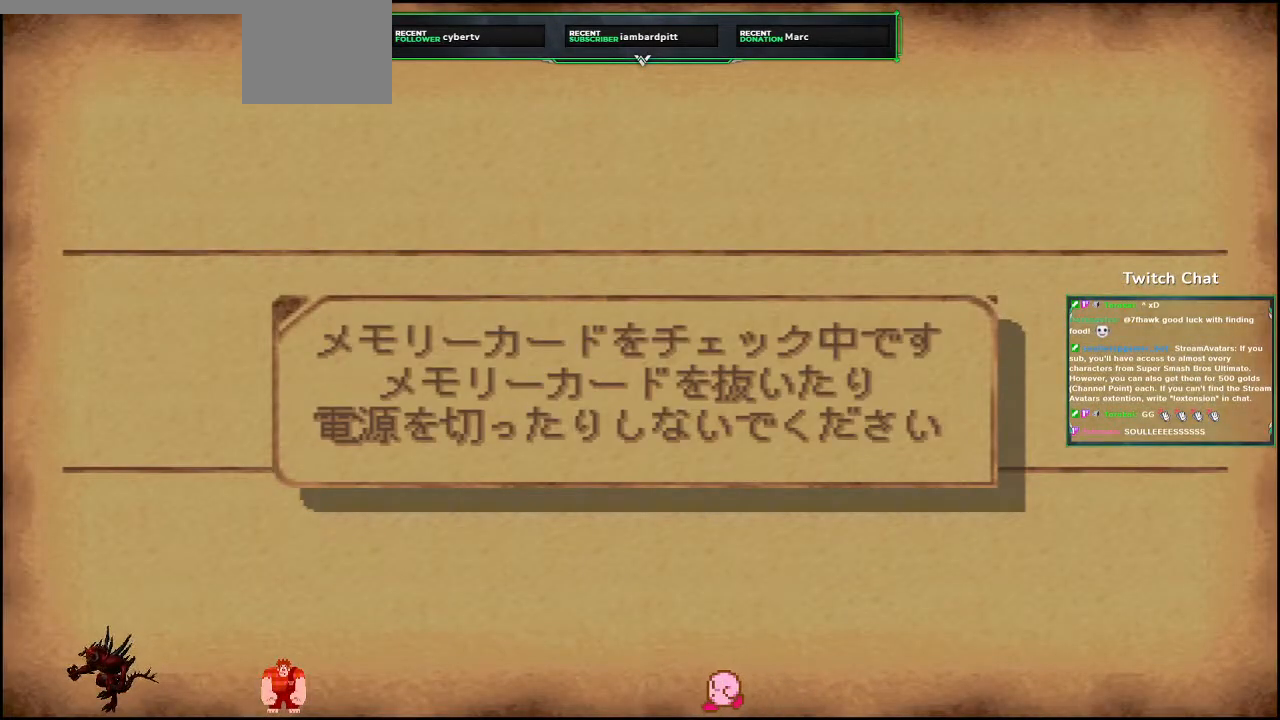
{"buttons": [], "left_stick": "center", "right_stick": "center", "events": []}
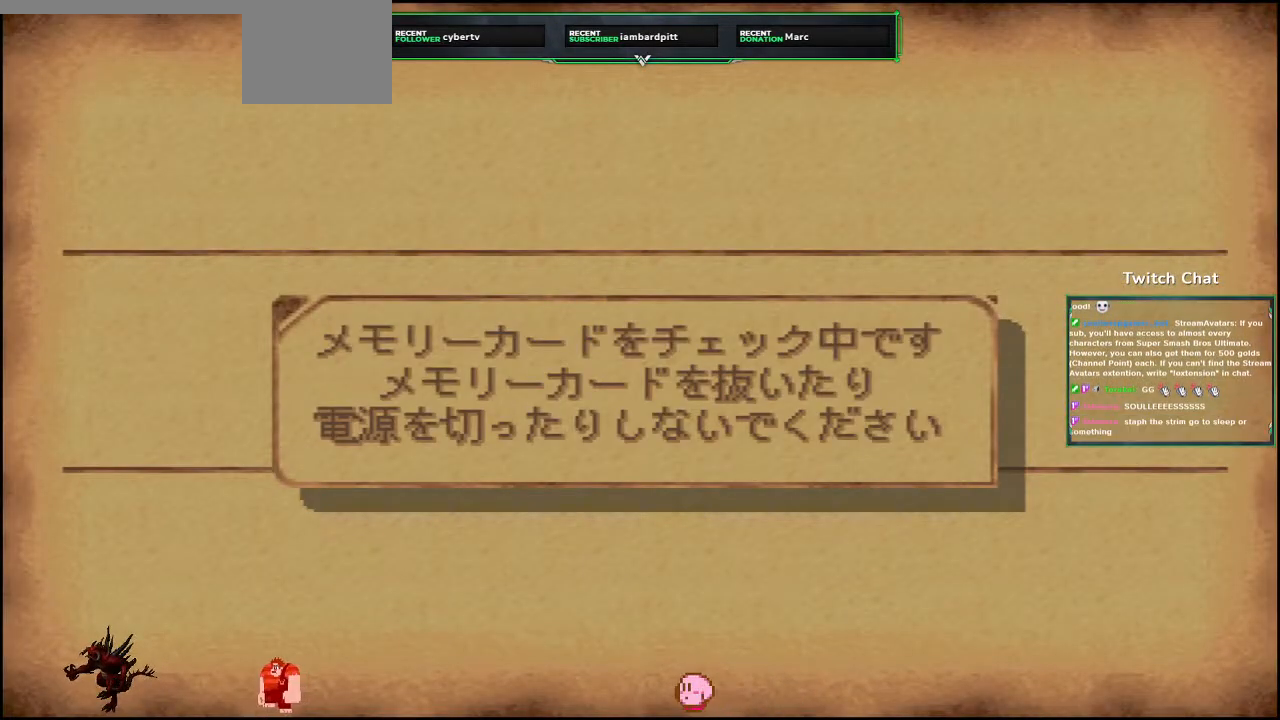
{"buttons": [], "left_stick": "center", "right_stick": "center", "events": []}
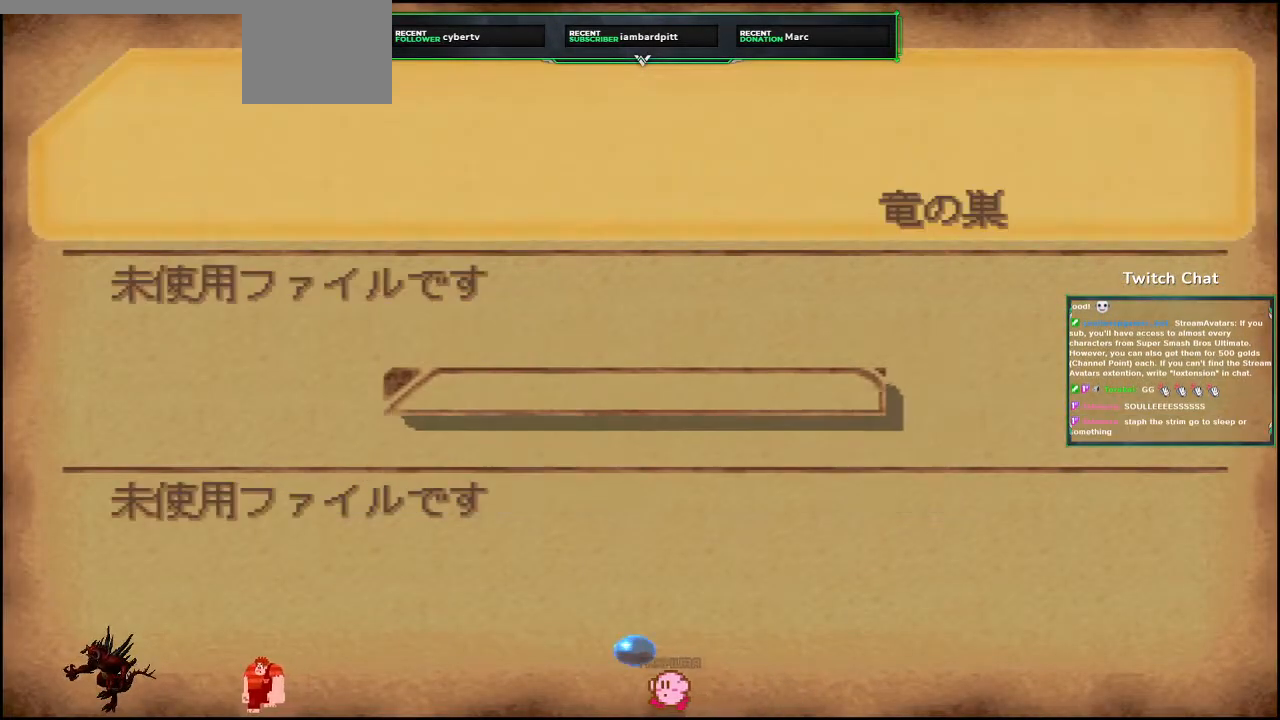
{"buttons": [], "left_stick": "center", "right_stick": "center", "events": []}
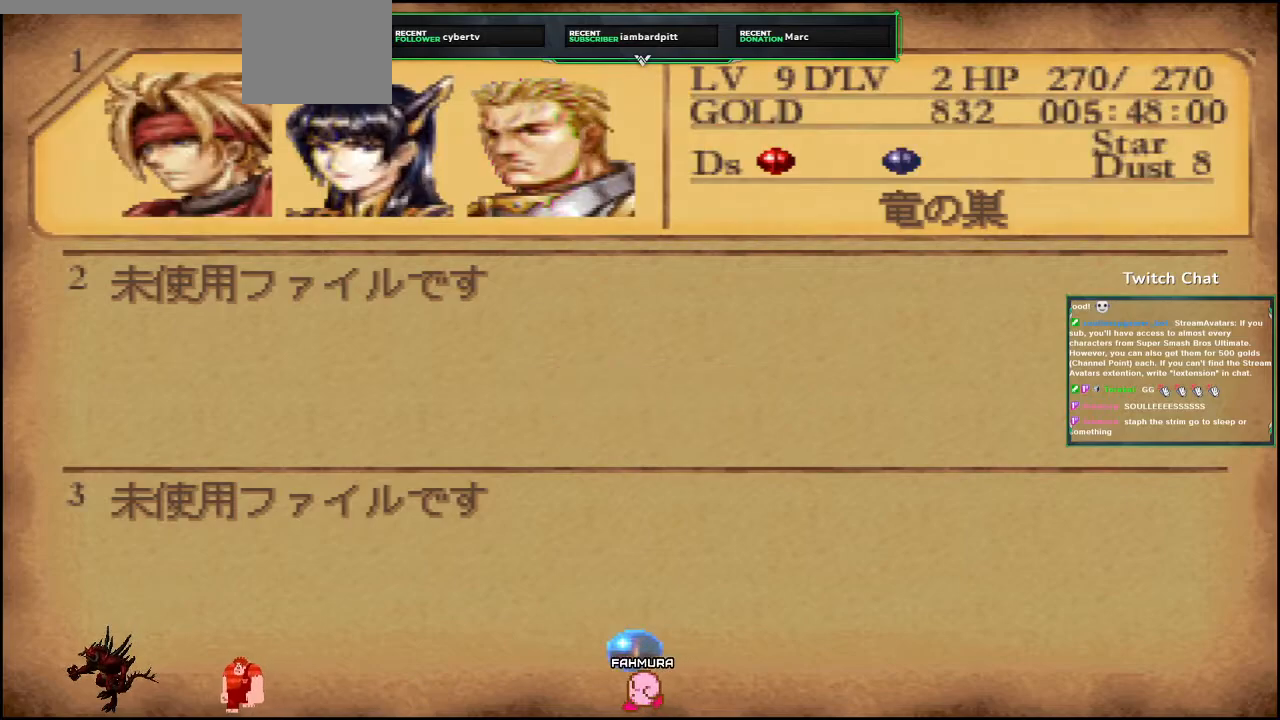
{"buttons": [], "left_stick": "center", "right_stick": "center", "events": [[233, "CIRCLE", "down"], [433, "CIRCLE", "up"]]}
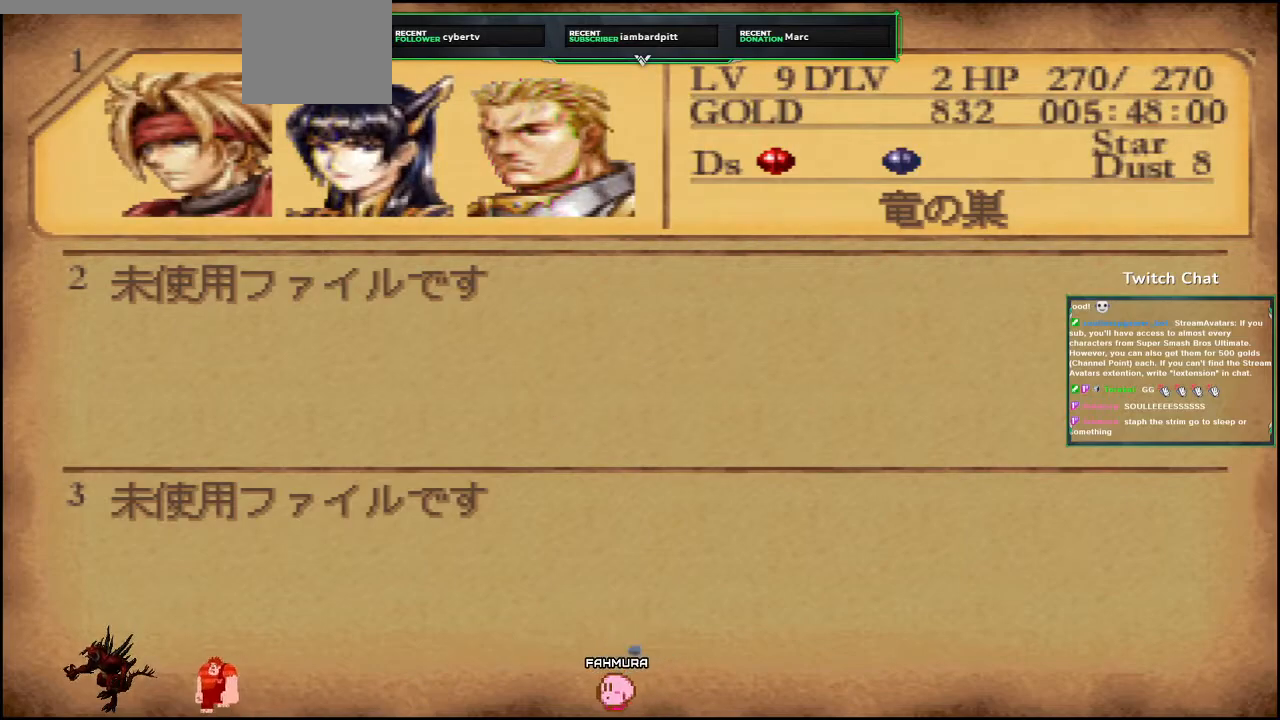
{"buttons": [], "left_stick": "center", "right_stick": "center", "events": []}
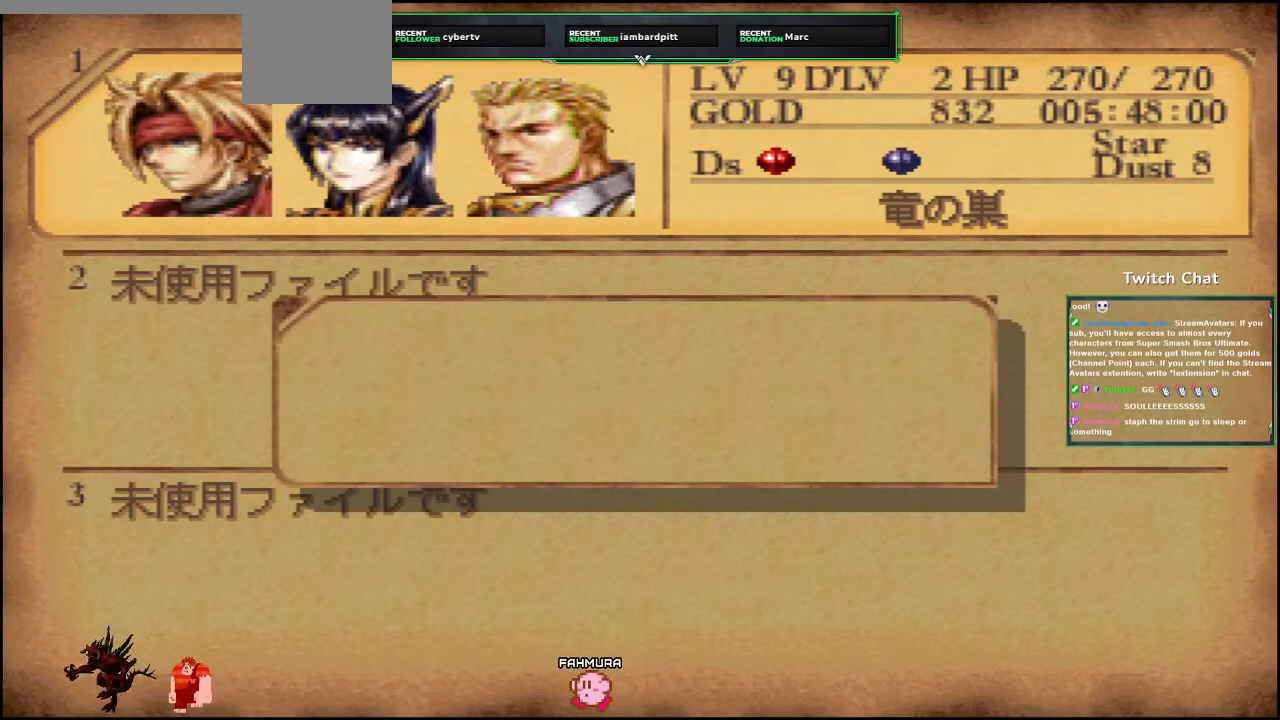
{"buttons": ["CIRCLE"], "left_stick": "center", "right_stick": "center", "events": [[117, "DPAD_UP", "down"], [217, "DPAD_UP", "up"], [450, "CIRCLE", "down"]]}
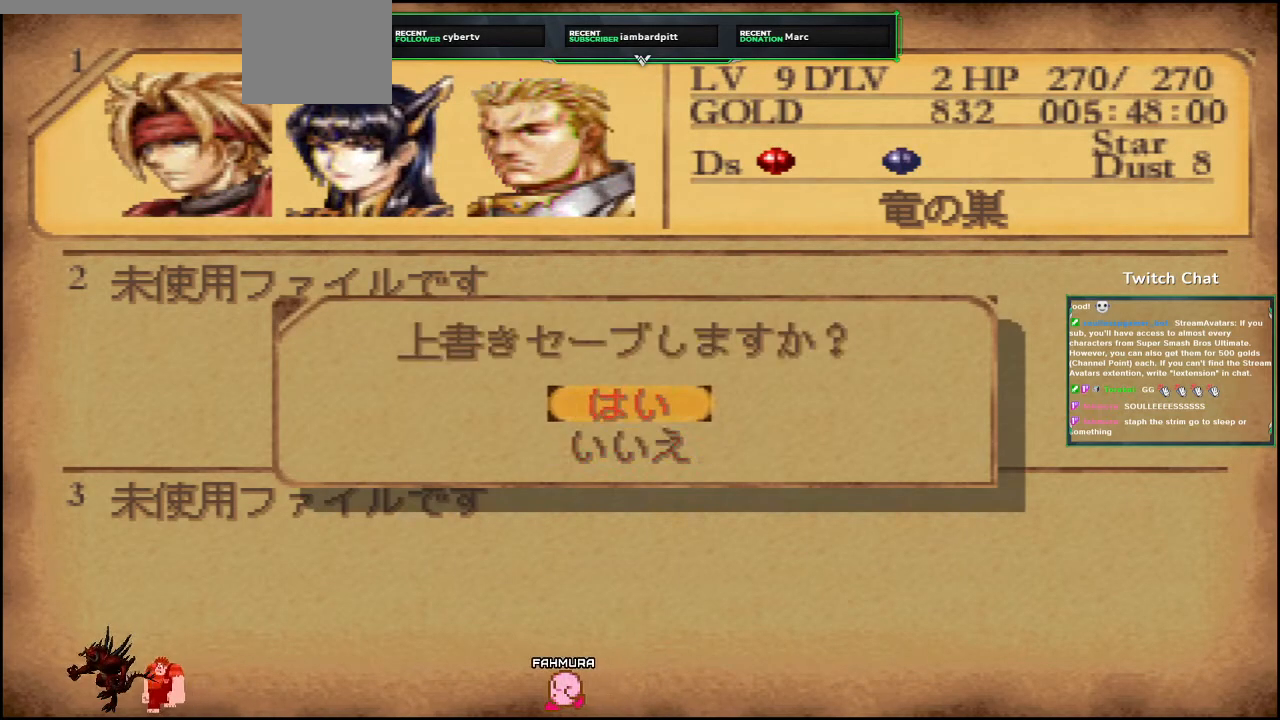
{"buttons": [], "left_stick": "center", "right_stick": "center", "events": [[400, "CIRCLE", "up"]]}